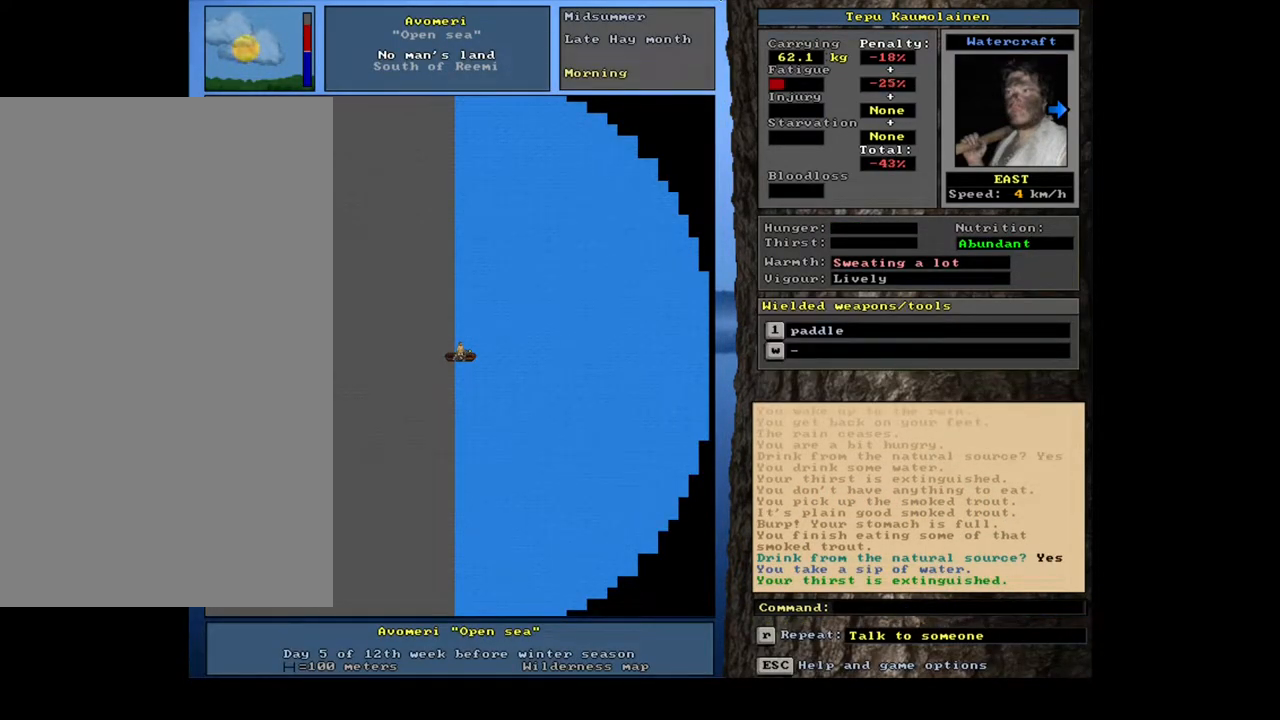
Gameplay with keyboard and mouse; each line is a JSON object with the keys and mouse buttons held at the frame after it. "events" lists presses ("down") and releases ("up") of ".", "/", "0", "1", "2", "3", "4", "5", "6", "7", "8", "9", "a", "alt_l", "alt_r", "b", "backslash", "backspace", "c", "caps_lock", "comma", "ctrl_l", "ctrl_r", "d", "down", "e", "equals", "escape", "f", "f1", "f10", "f11", "f12", "f2", "f3", "f4", "f5", "f6", "f7", "f8", "f9", "g", "h", "i", "j", "k", "l", "lbracket", "left", "m", "minus", "n", "num0", "num2", "num3", "num4", "num5", "num7", "num8", "o", "p", "q", "quote", "r", "rbracket", "return", "right", "s", "semicolon", "shift_l", "shift_r", "space", "super", "t", "tab", "tilde", "u", "up", "v", "w", "x", "y", "z", "mouse_left", "mouse_wheel", "mouse_right", "mouse_mb4" and "mouse_mb5" between this image and that frame as [ms after this image, input, new state], when the widget could be followed in between; "num1", "num6" and "num9" appear only as held states. "mouse_left", "mouse_wheel", "mouse_right", "mouse_mb4", "mouse_mb5" = the "left", "wheel", "right", "mb4", "mb5" buttons of the "mouse" list. No other keys are recorded. "wheel" means that the mouse wheel is clicked or scrolled. Mouse movement is not recorded. Not read: other_keys.
{"keys": [], "mouse": [], "events": [[117, "ctrl_l", "up"], [283, "alt_l", "down"], [433, "alt_l", "up"]]}
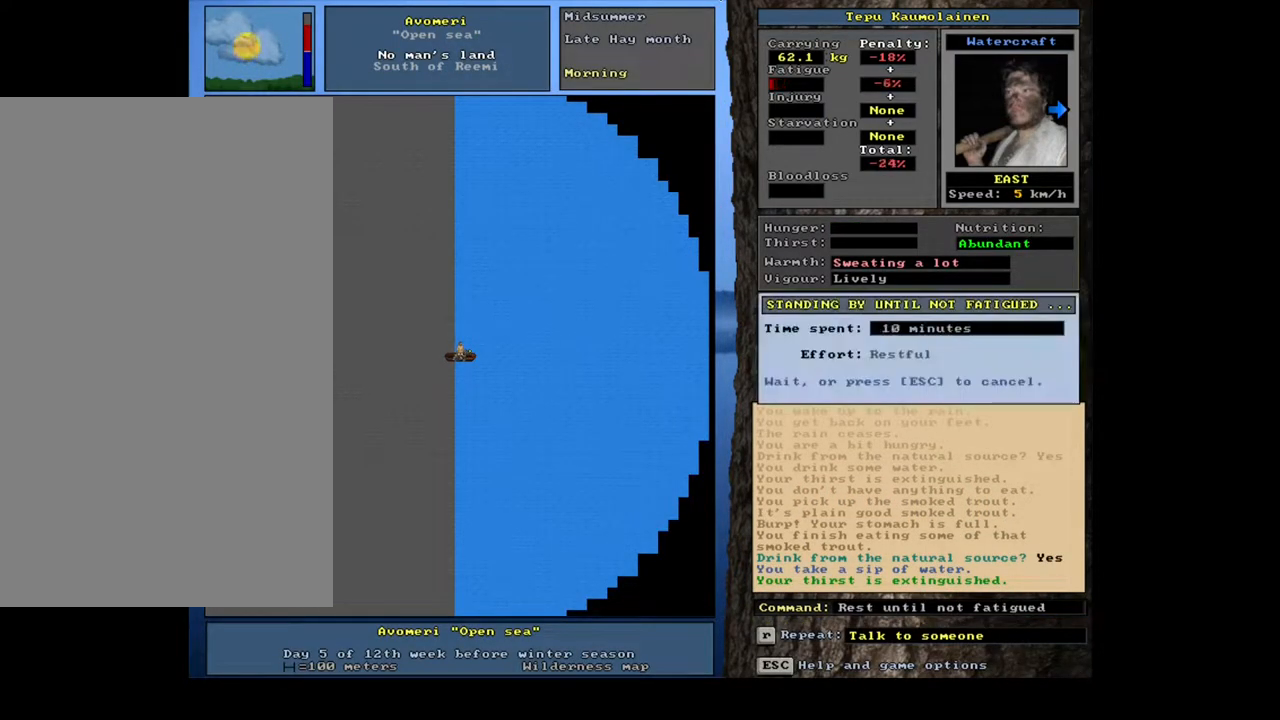
{"keys": ["ctrl_l", "num6"], "mouse": []}
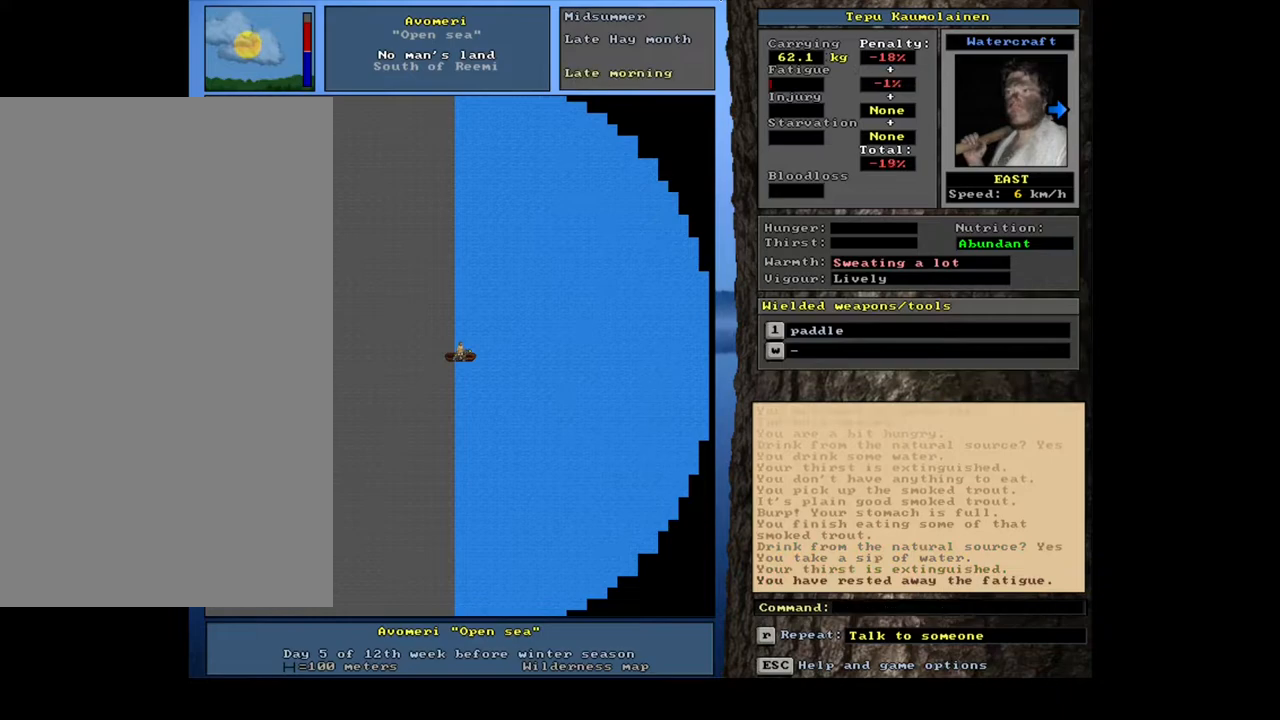
{"keys": ["ctrl_l", "num6"], "mouse": [], "events": []}
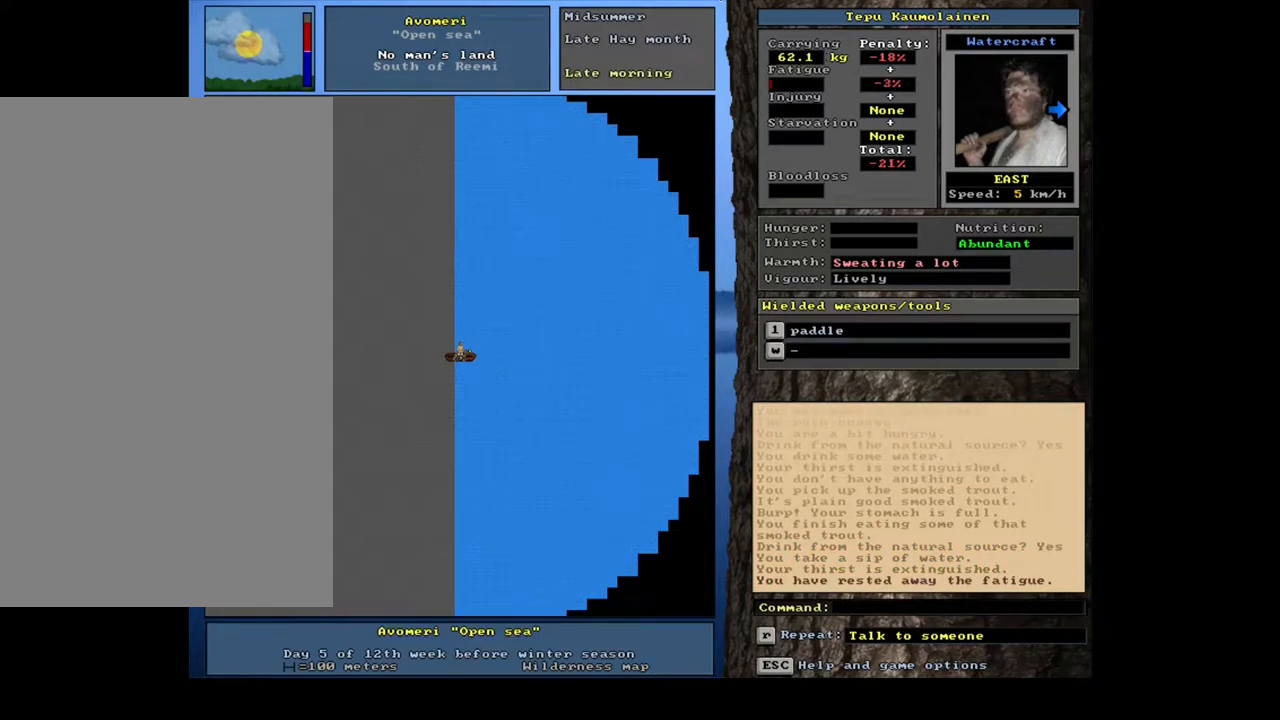
{"keys": [], "mouse": []}
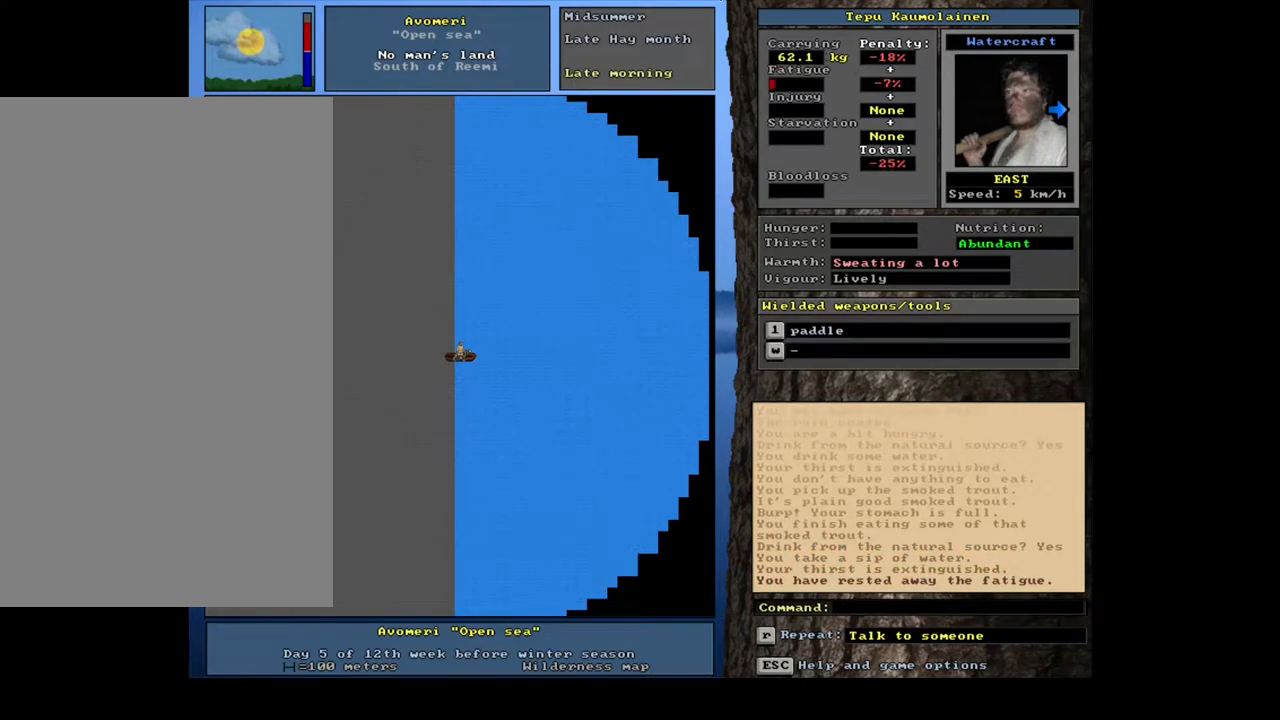
{"keys": ["shift_l"], "mouse": [], "events": [[17, "shift_l", "down"], [233, "shift_r", "down"], [350, "shift_r", "up"]]}
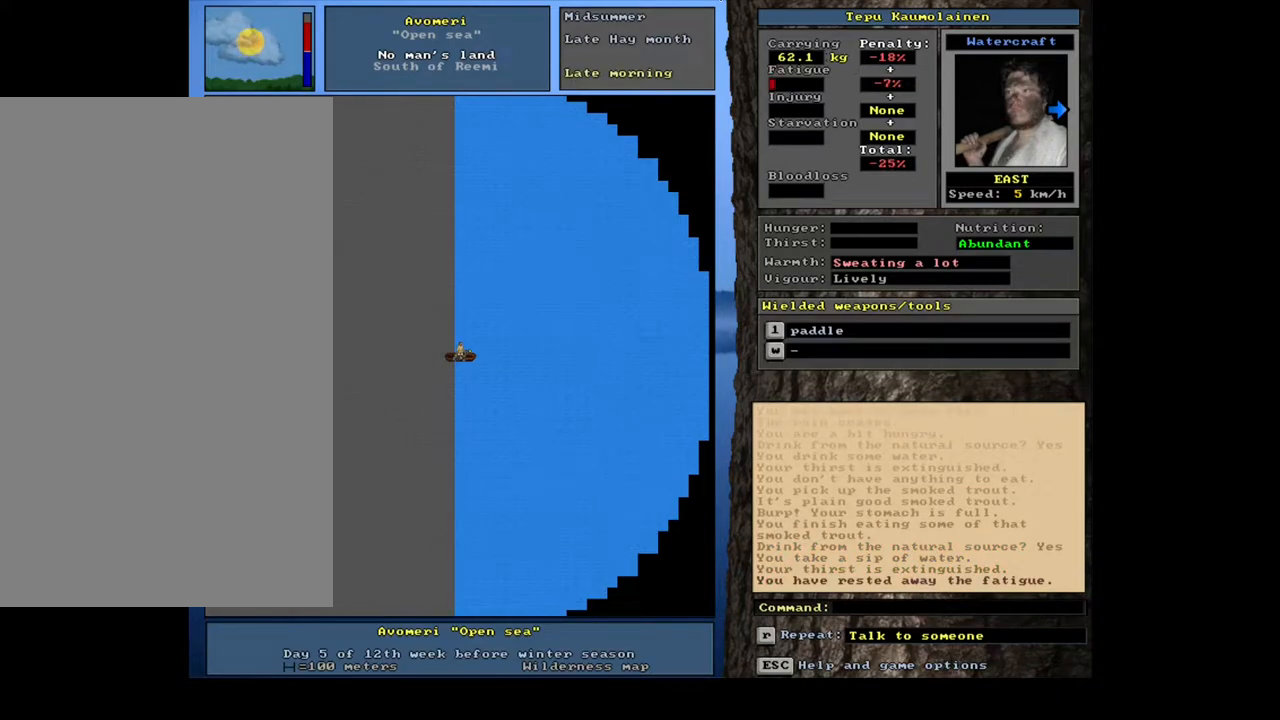
{"keys": [], "mouse": [], "events": [[117, "z", "down"], [217, "z", "up"], [483, "shift_l", "up"]]}
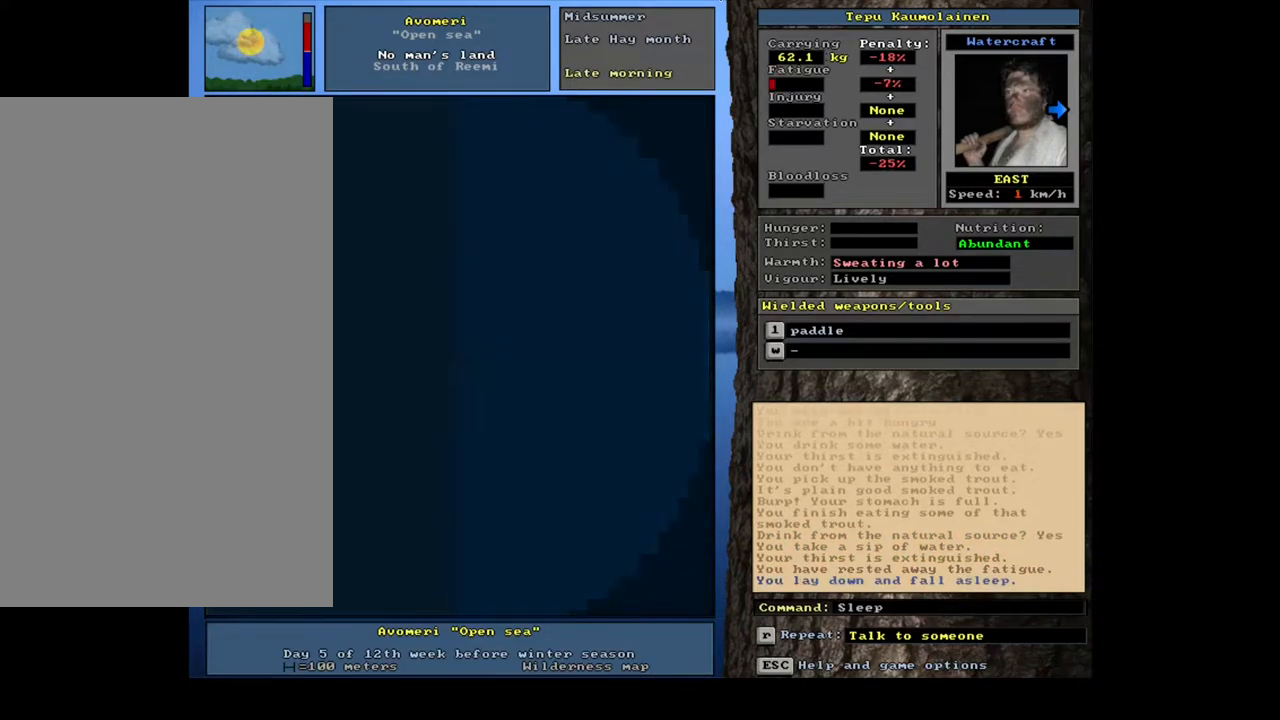
{"keys": [], "mouse": [], "events": []}
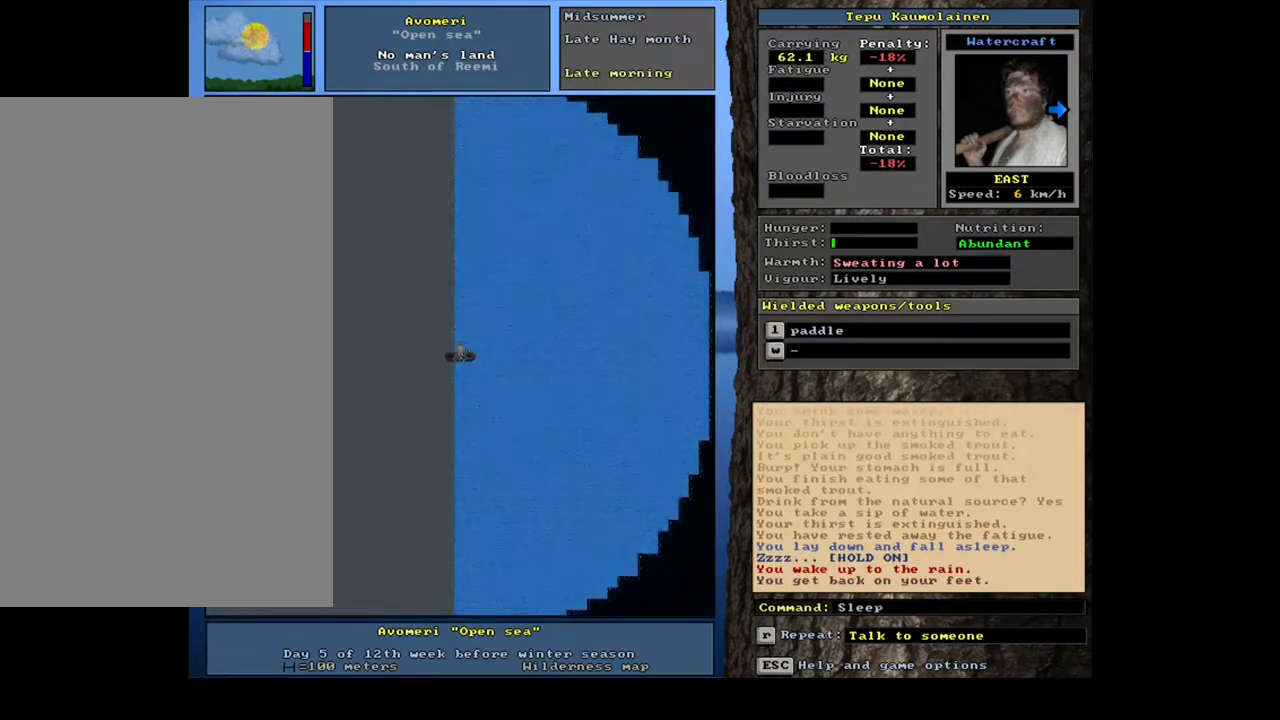
{"keys": ["ctrl_l", "num6"], "mouse": []}
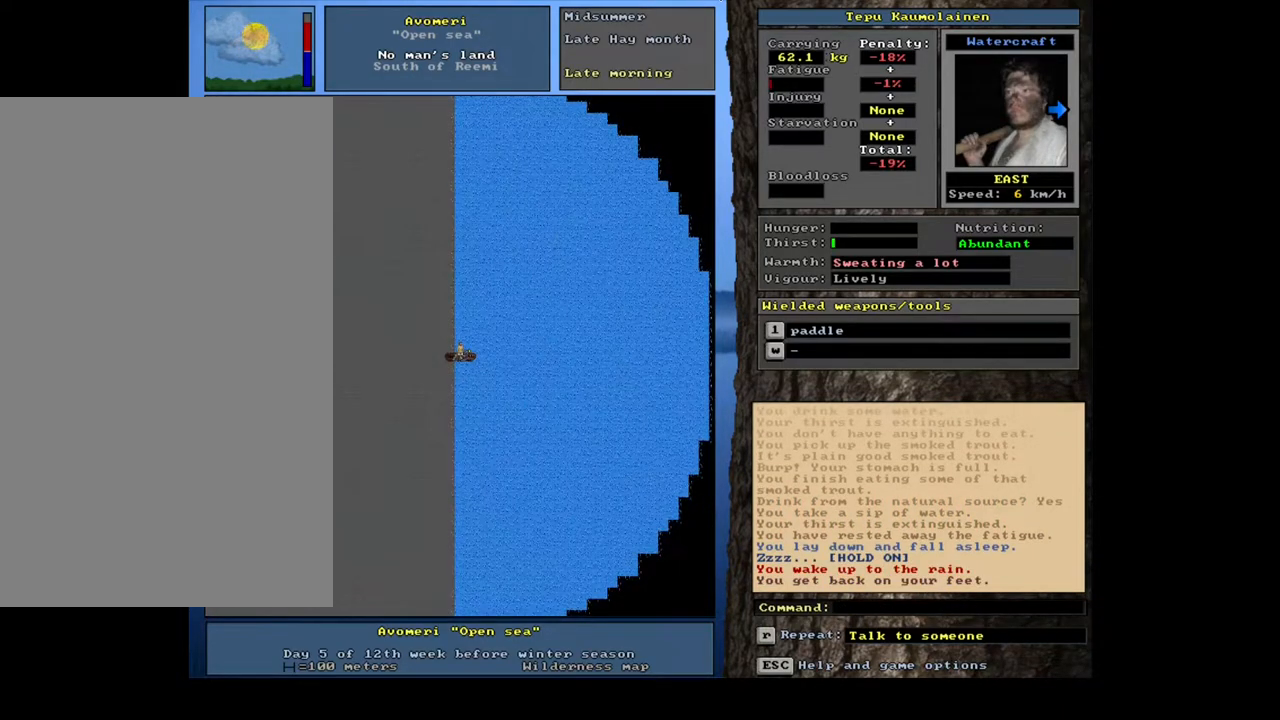
{"keys": ["ctrl_l", "num6"], "mouse": [], "events": []}
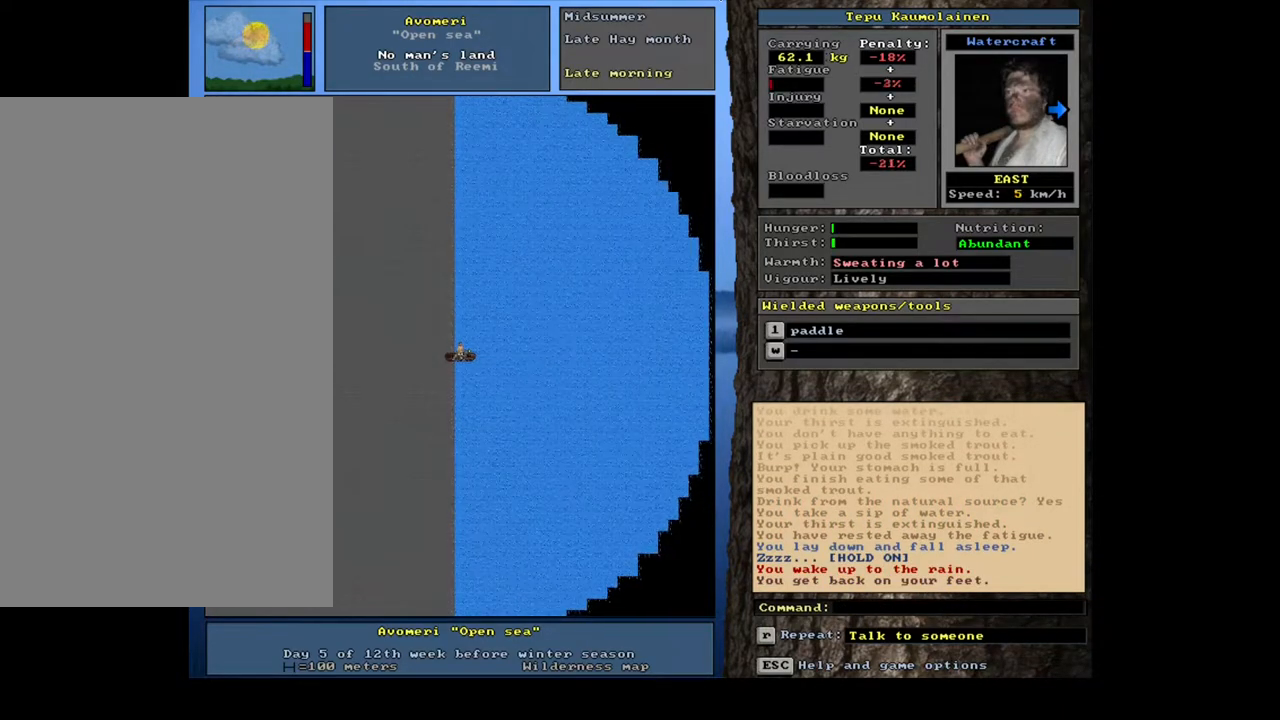
{"keys": ["ctrl_l"], "mouse": []}
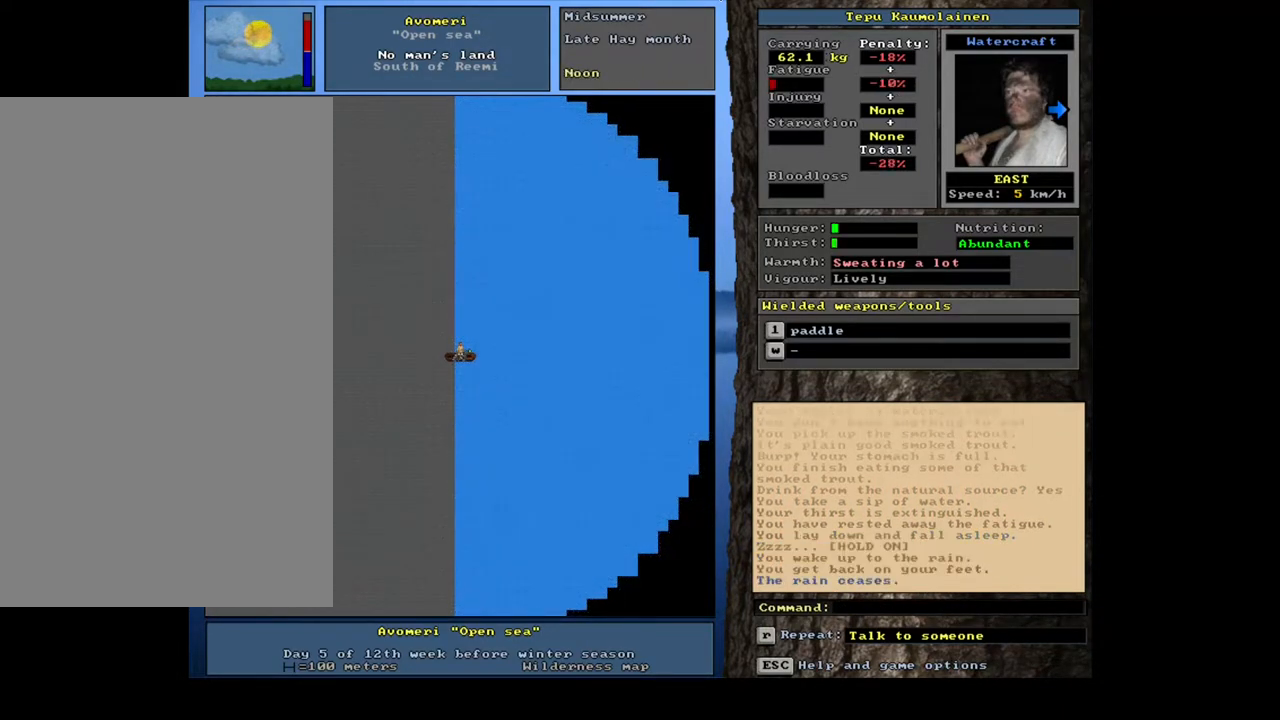
{"keys": ["ctrl_l"], "mouse": [], "events": []}
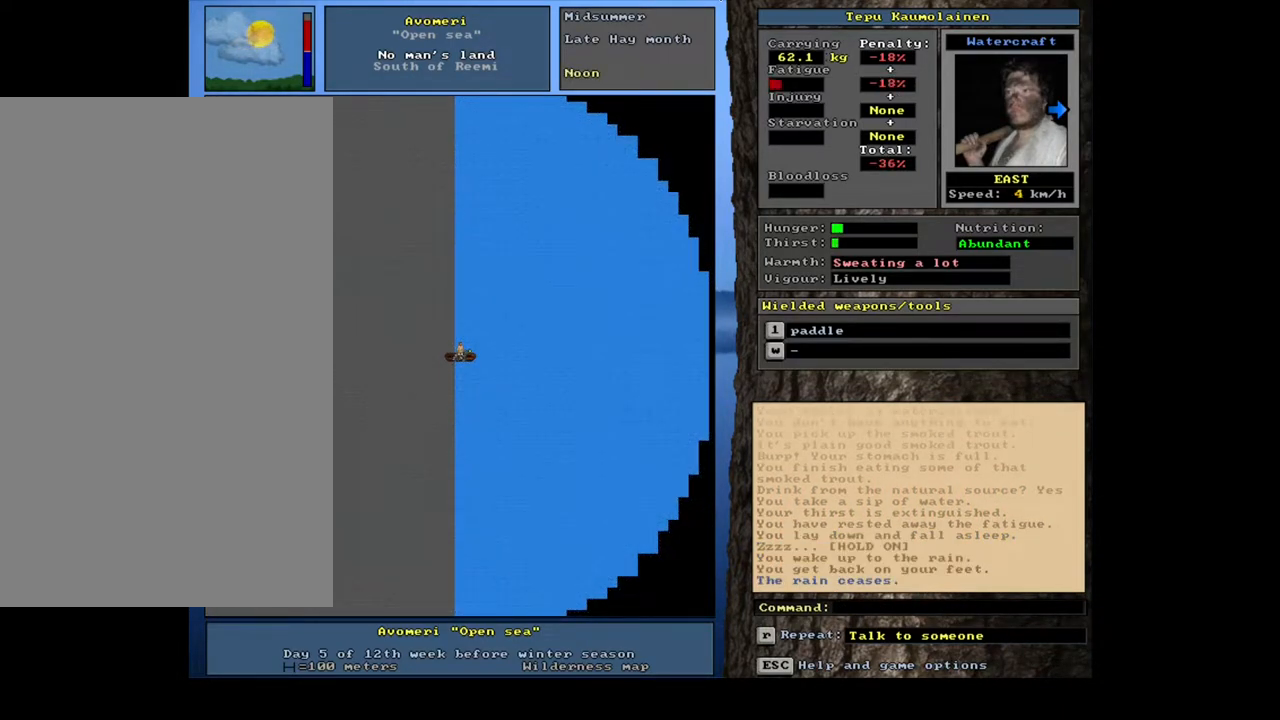
{"keys": [], "mouse": [], "events": [[333, "ctrl_l", "up"]]}
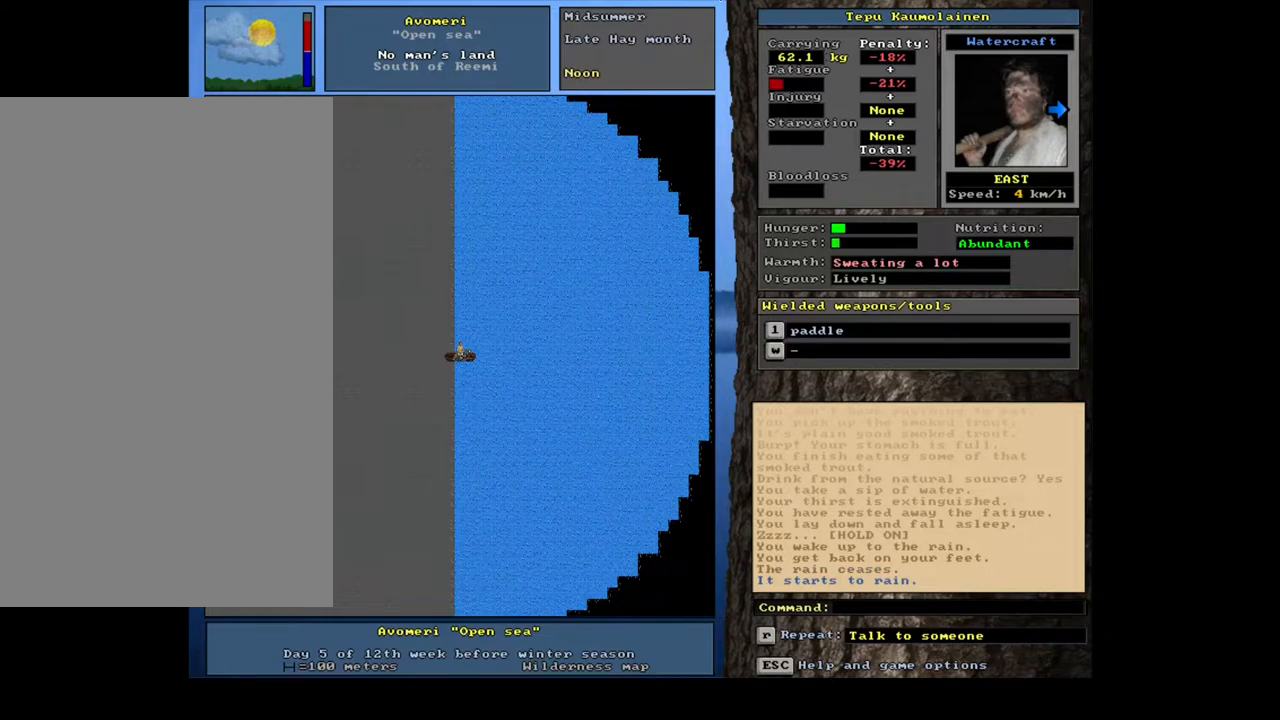
{"keys": [], "mouse": [], "events": [[17, "q", "down"], [100, "q", "up"], [183, "y", "down"], [267, "y", "up"]]}
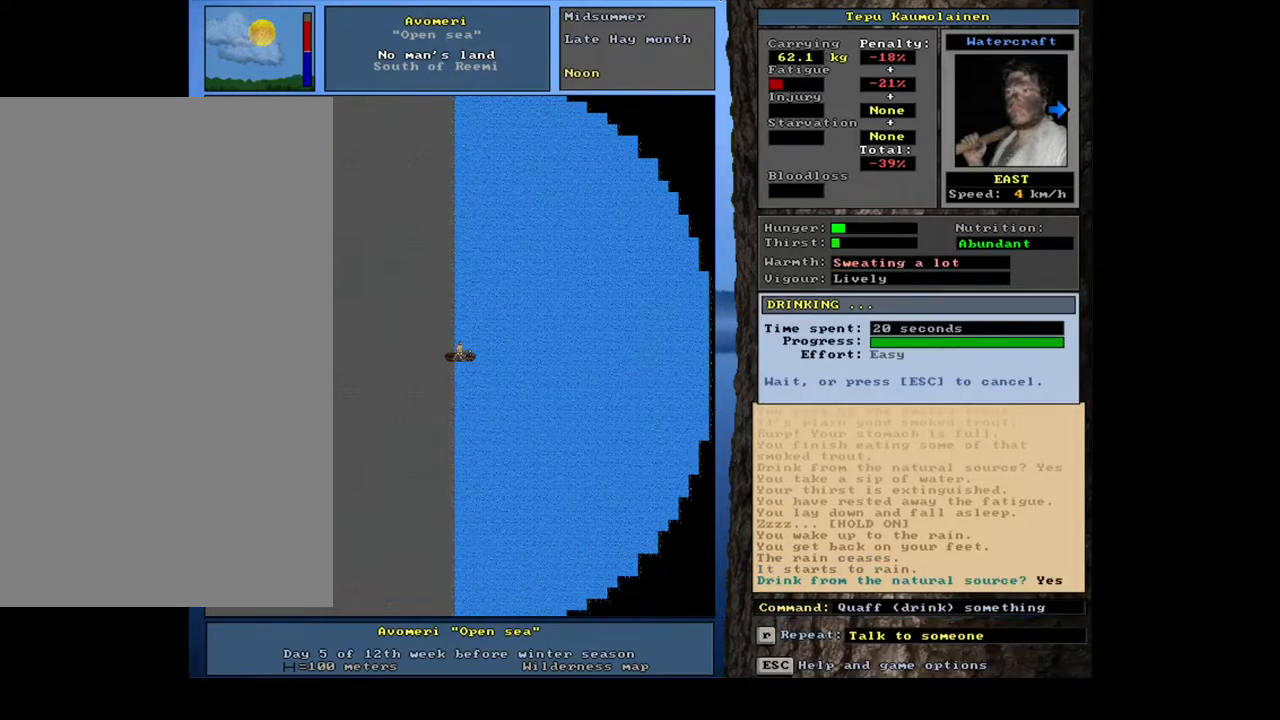
{"keys": [], "mouse": [], "events": [[383, "f6", "down"], [483, "f6", "up"]]}
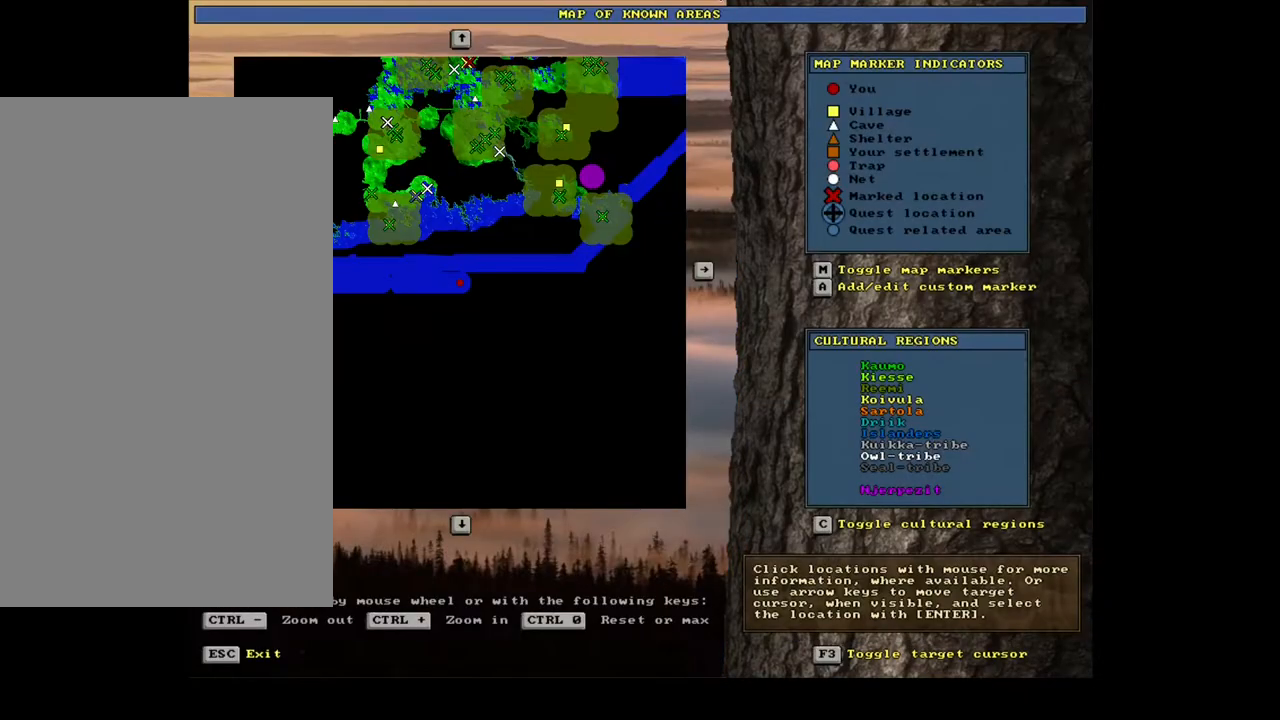
{"keys": [], "mouse": [], "events": []}
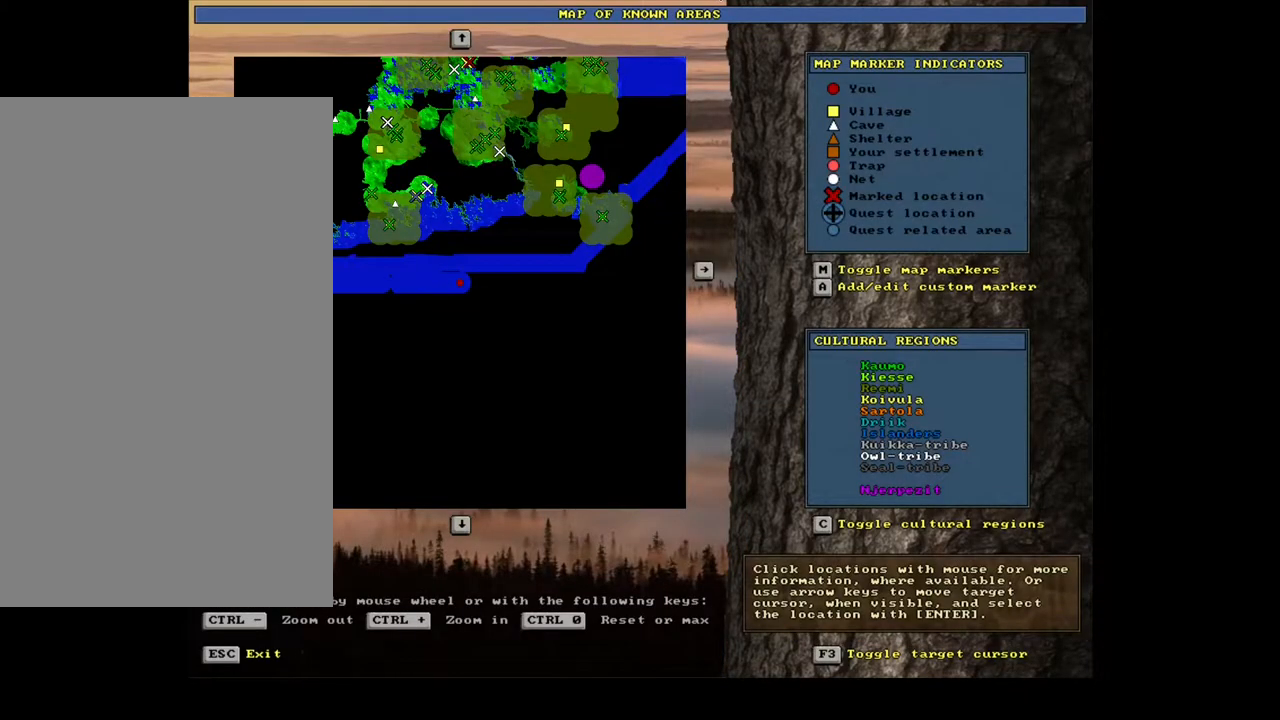
{"keys": [], "mouse": [], "events": []}
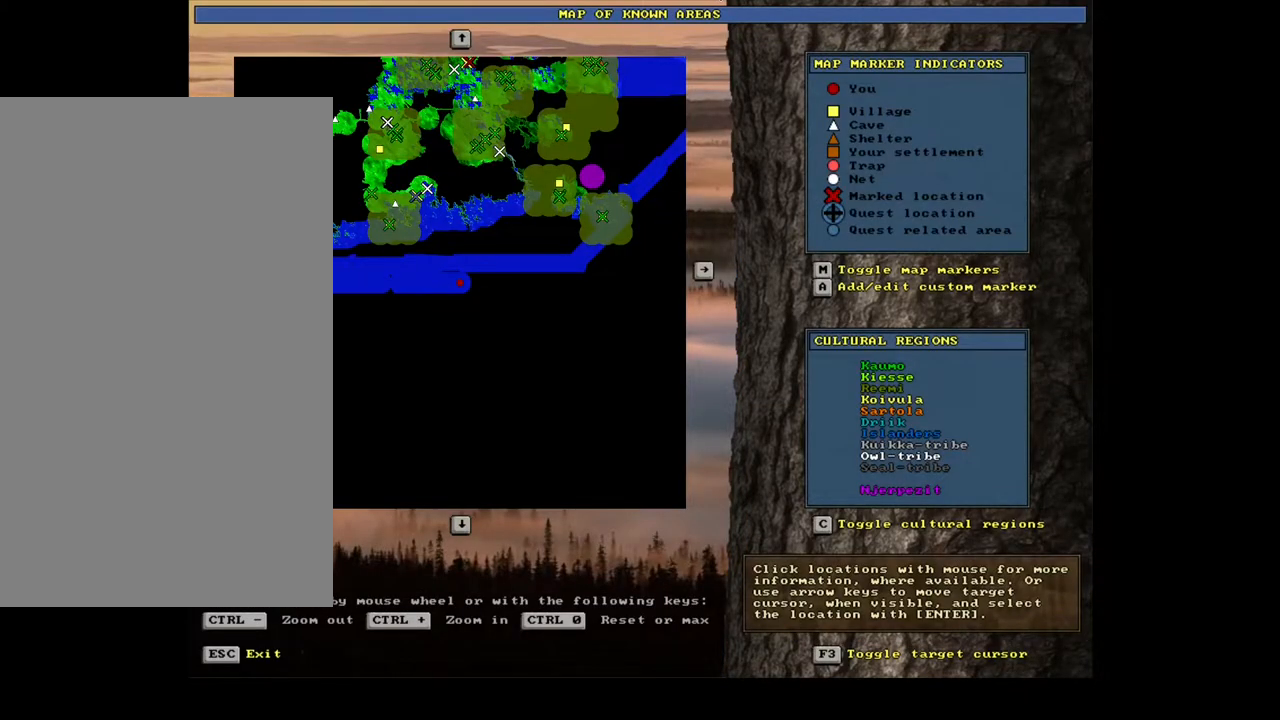
{"keys": ["ctrl_l", "num6"], "mouse": []}
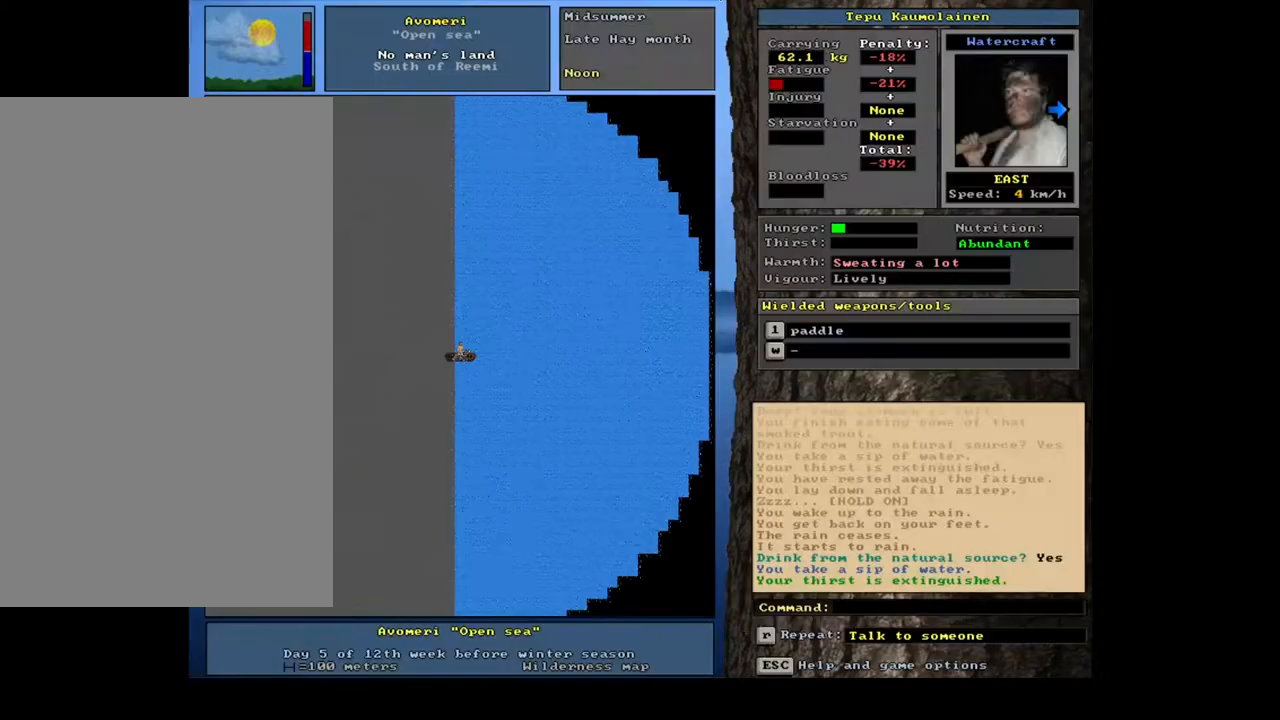
{"keys": ["ctrl_l"], "mouse": []}
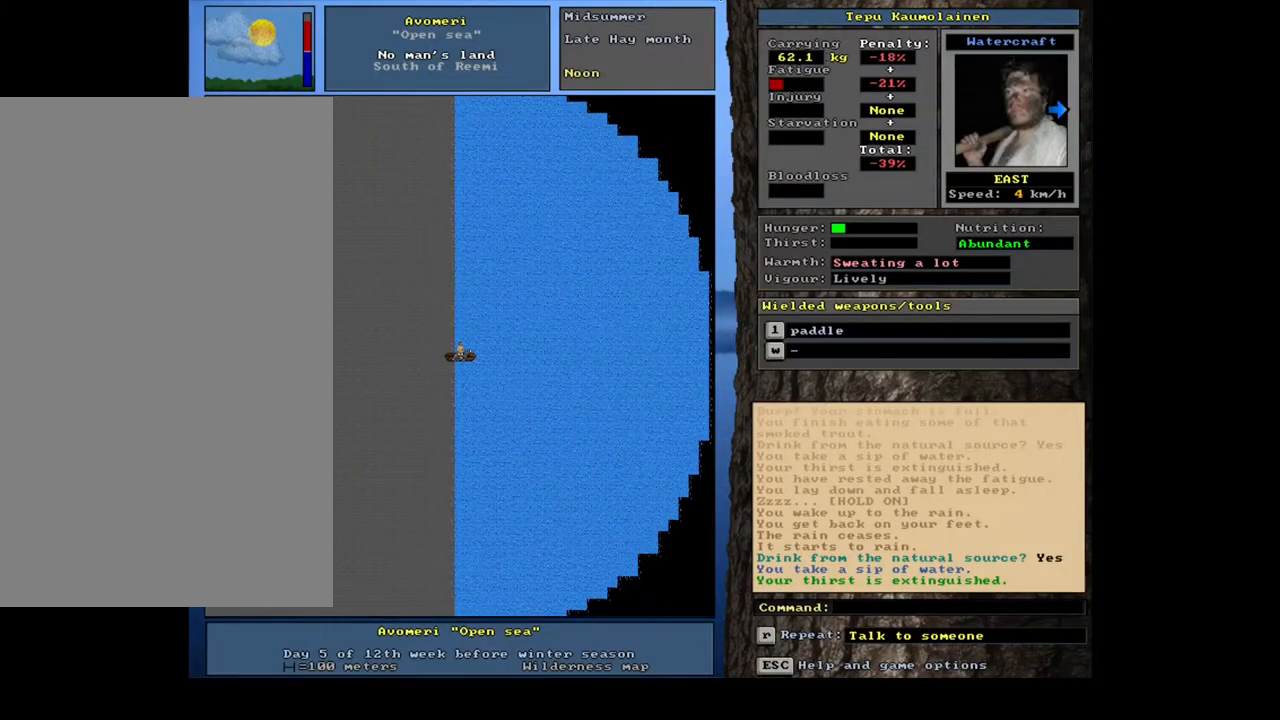
{"keys": ["ctrl_l"], "mouse": [], "events": []}
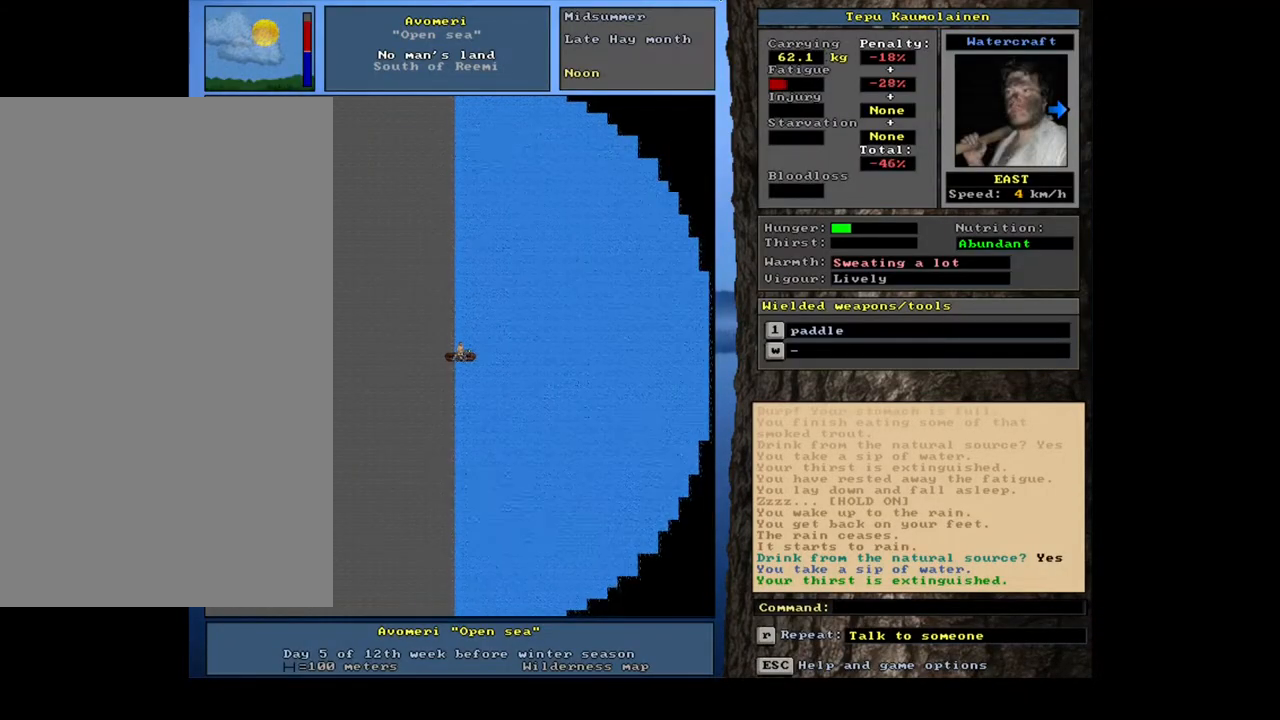
{"keys": ["ctrl_l", "num6"], "mouse": []}
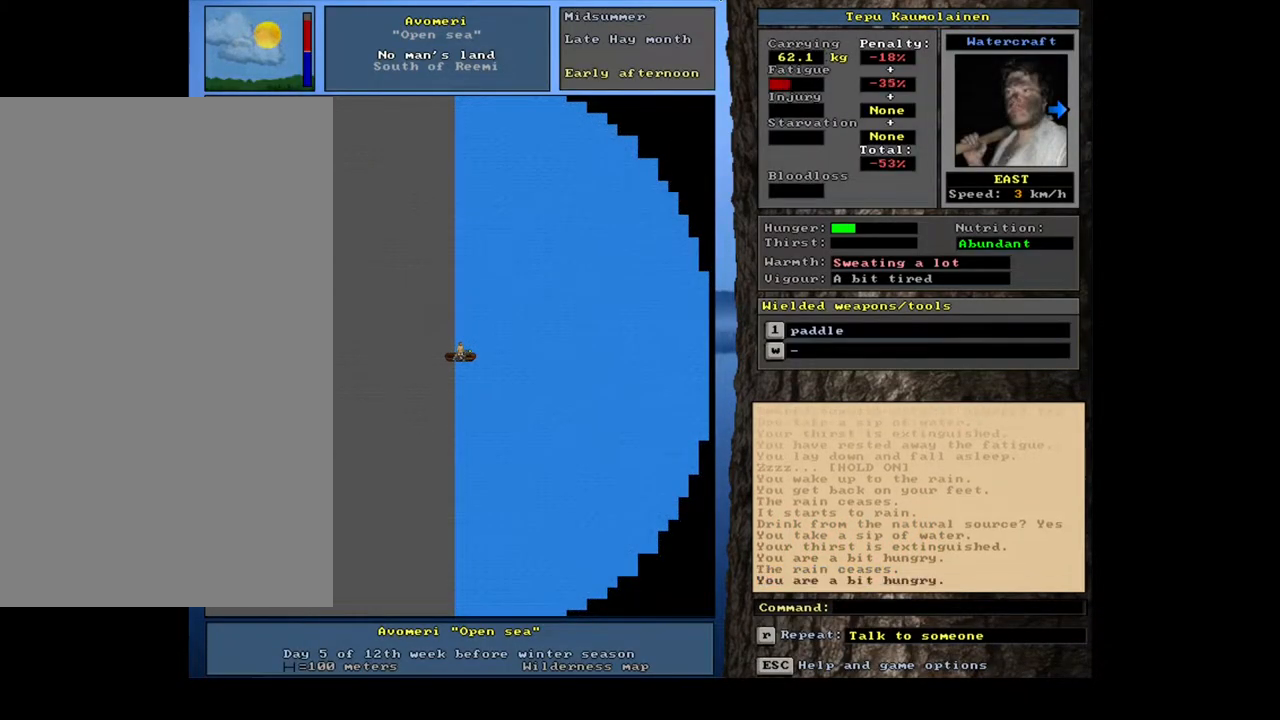
{"keys": ["ctrl_l", "num6"], "mouse": [], "events": []}
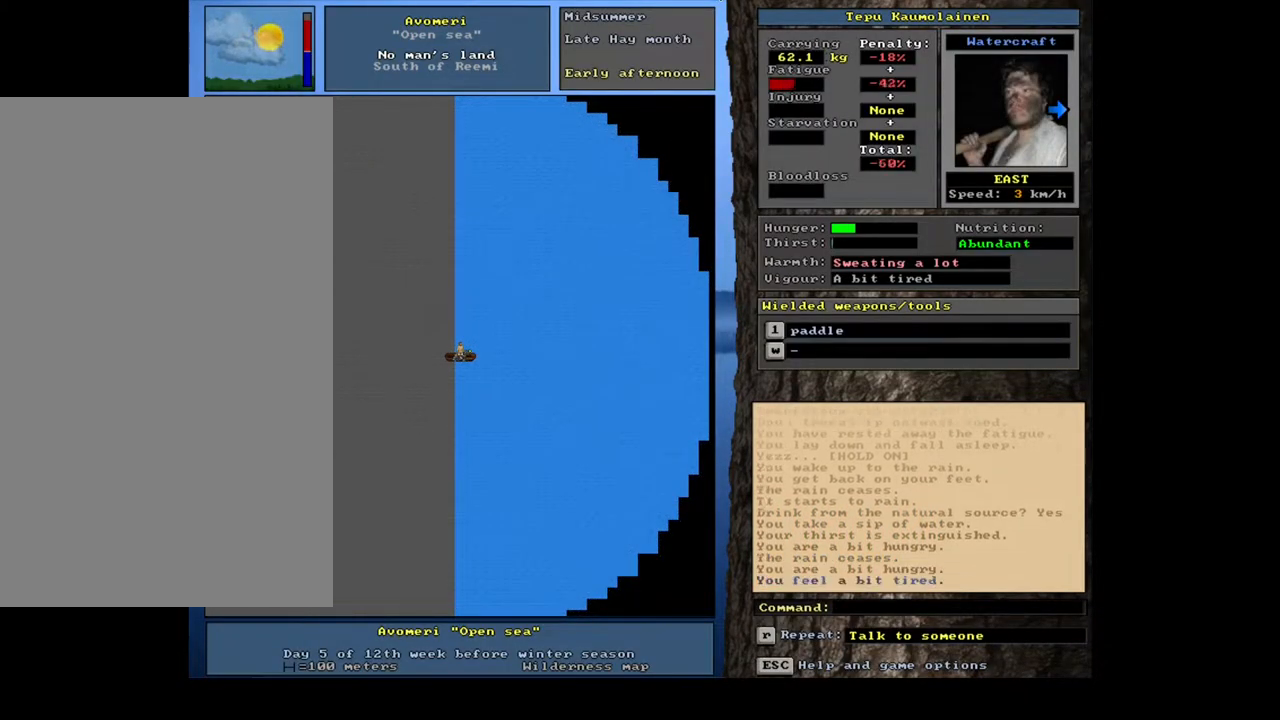
{"keys": [], "mouse": []}
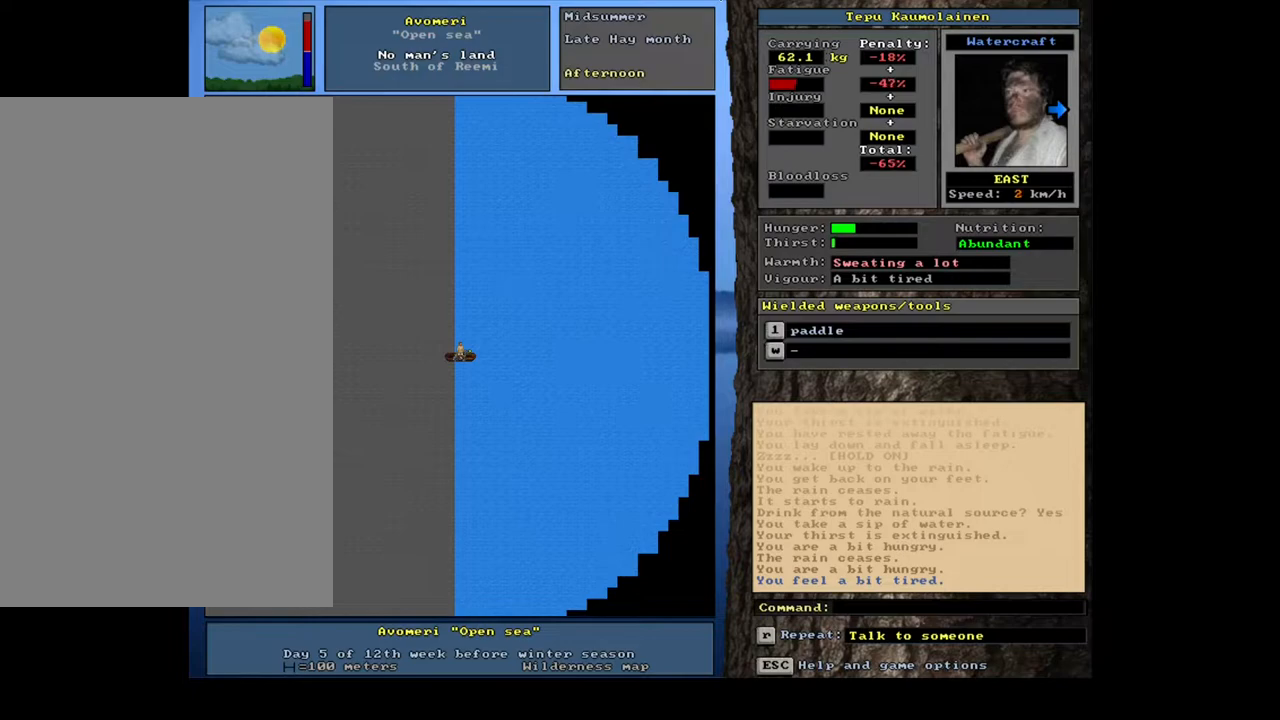
{"keys": [], "mouse": [], "events": [[17, "q", "down"], [117, "q", "up"], [217, "y", "down"], [317, "y", "up"]]}
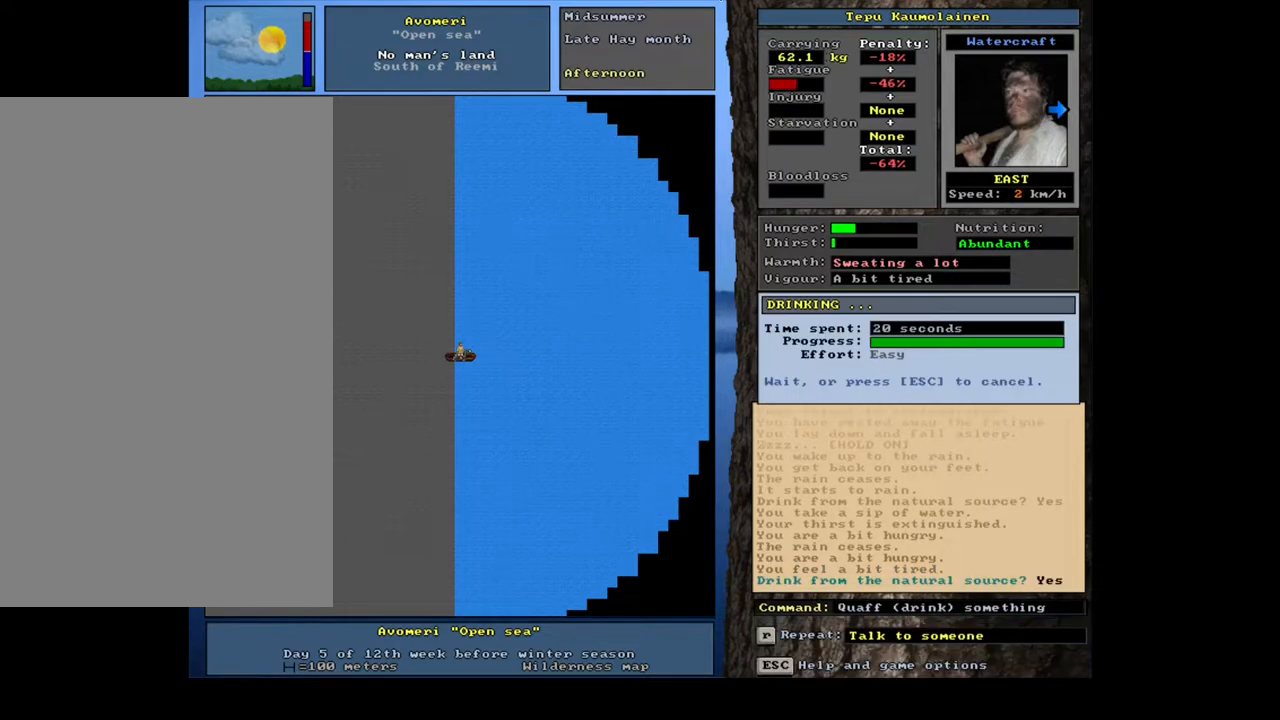
{"keys": ["e"], "mouse": [], "events": [[383, "e", "down"]]}